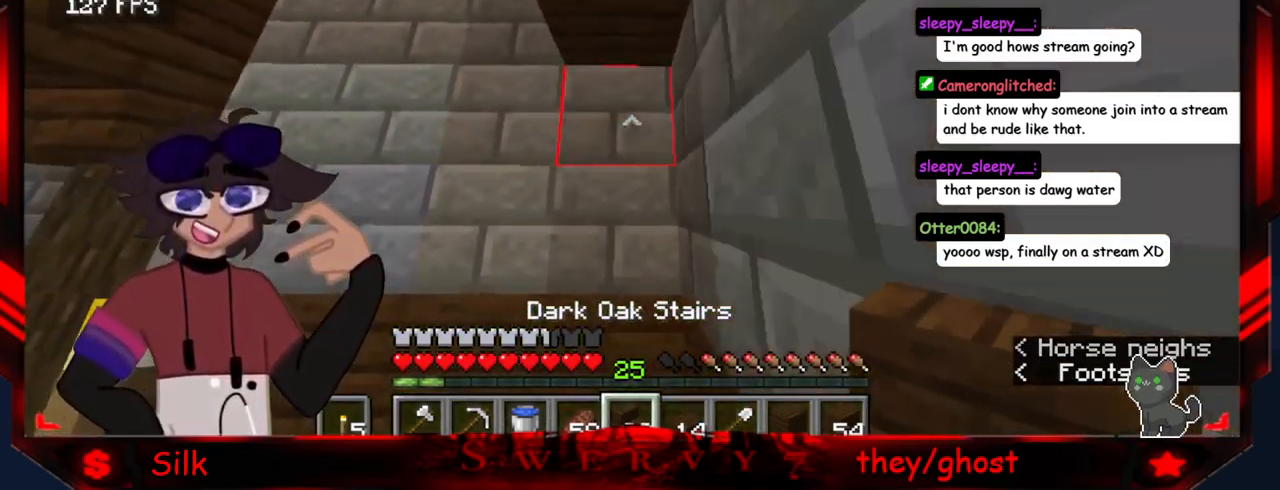
Gameplay with keyboard and mouse; each line is a JSON object with the keys and mouse buttons held at the frame after it. "events" lists presses ("down") and releases ("up") of "a", "d", "s", "mouse_left" and "mouse_right" between this image and that frame as [ms after this image, input, new state], when the widget could be followed in between. "mouse_left", "mouse_right" = the "left", "right" buttons of the "mouse" list. No other keys are recorded. Fast repeated clicks can show as one long hold. Mouse movement is not recorded.
{"keys": ["a"], "mouse": [], "events": [[17, "mouse_right", "down"], [117, "a", "down"], [167, "mouse_right", "up"]]}
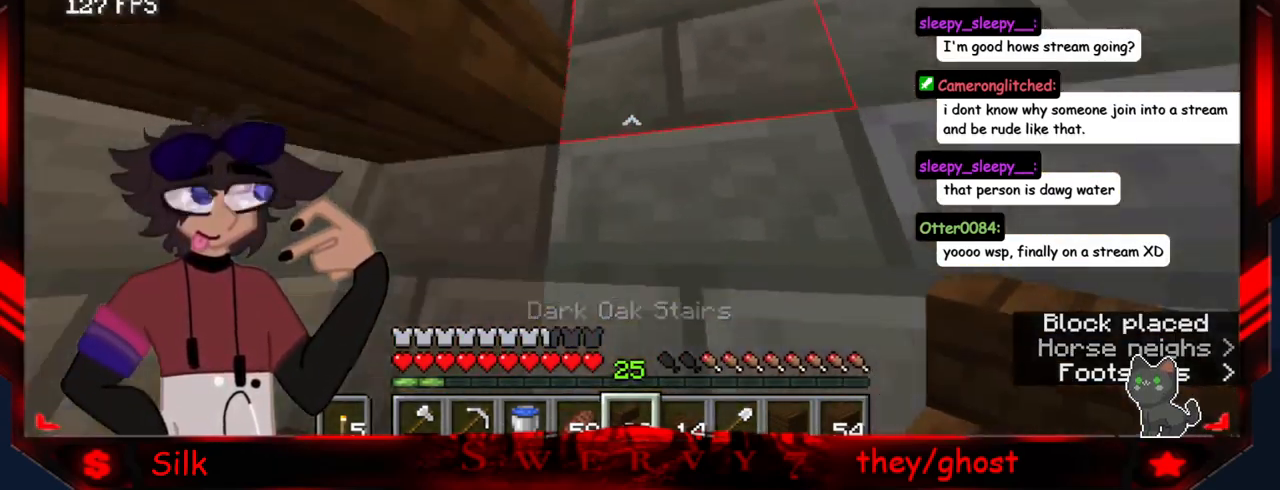
{"keys": [], "mouse": [], "events": [[50, "a", "up"], [217, "d", "down"], [484, "d", "up"]]}
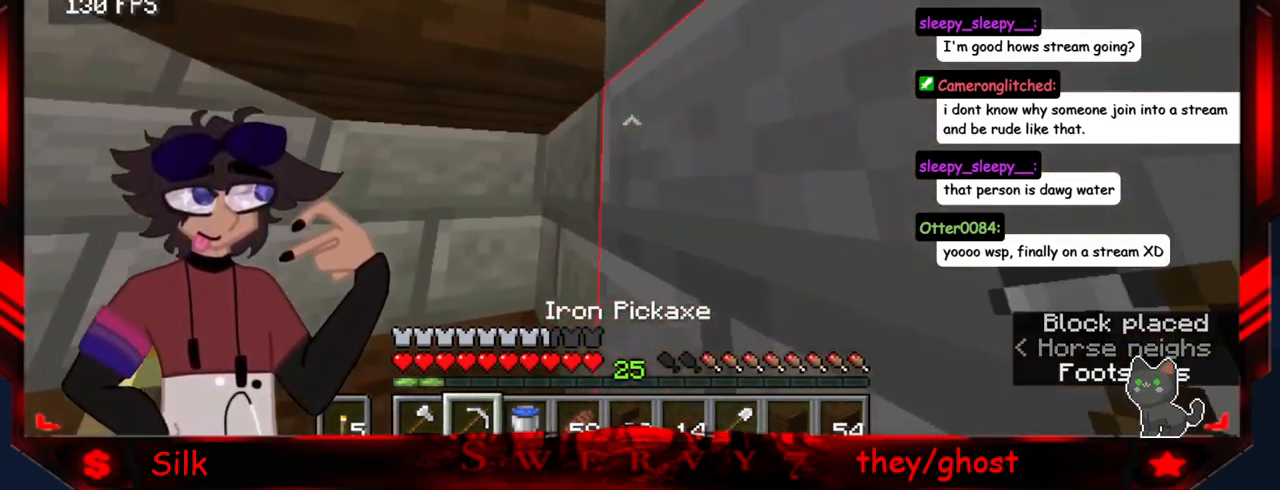
{"keys": [], "mouse": ["left"], "events": [[334, "mouse_left", "down"]]}
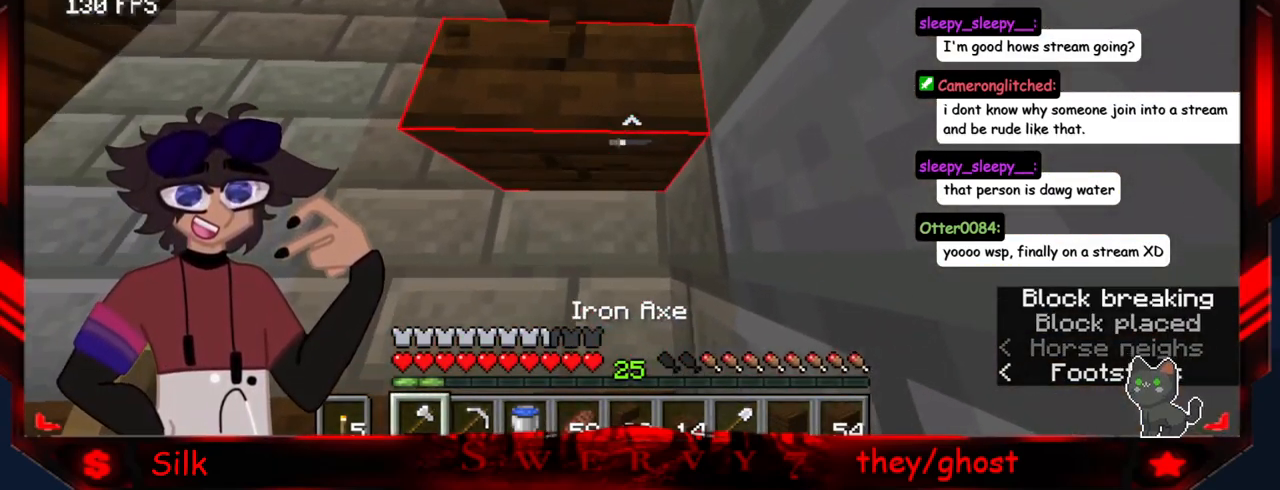
{"keys": [], "mouse": ["left"], "events": []}
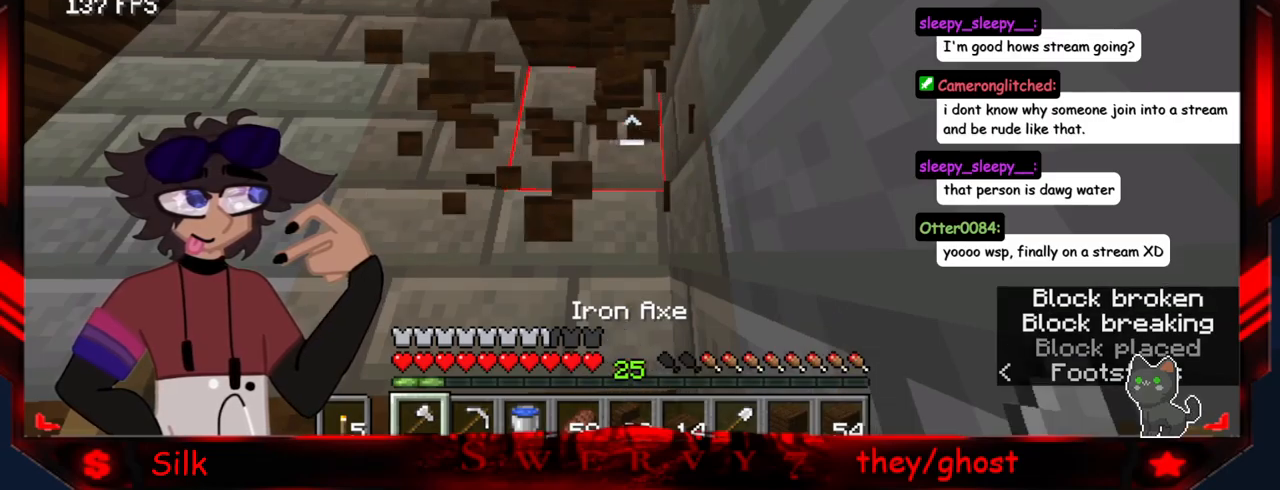
{"keys": [], "mouse": [], "events": [[166, "mouse_left", "up"]]}
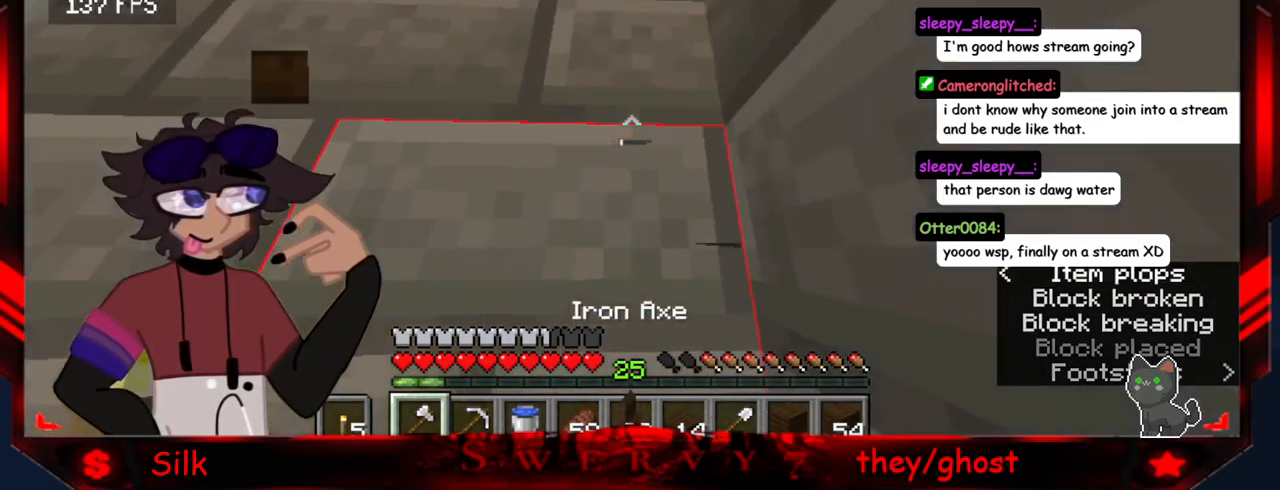
{"keys": ["s"], "mouse": [], "events": [[216, "s", "down"]]}
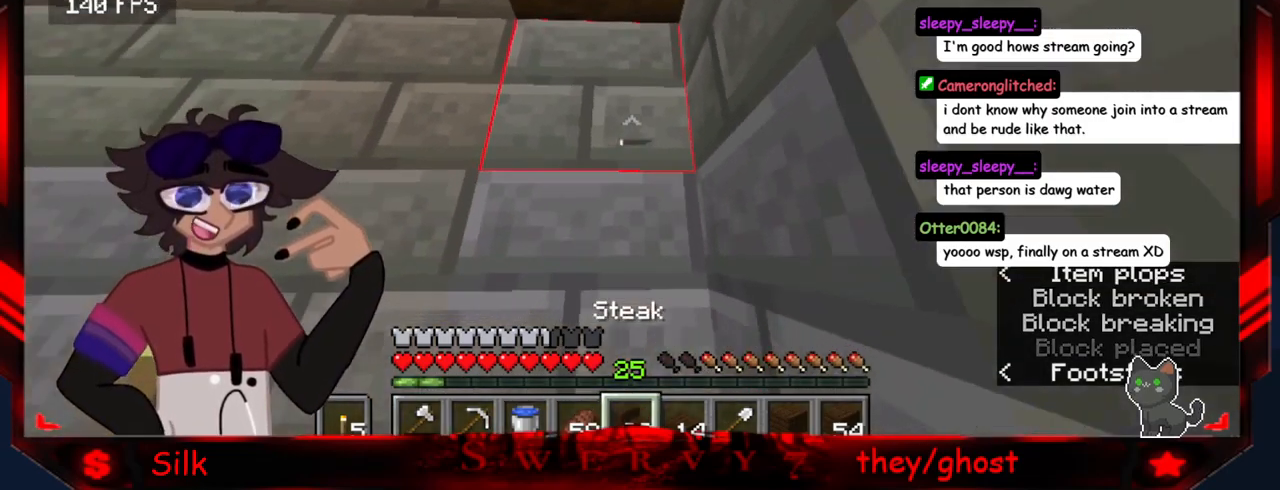
{"keys": [], "mouse": [], "events": [[66, "s", "up"]]}
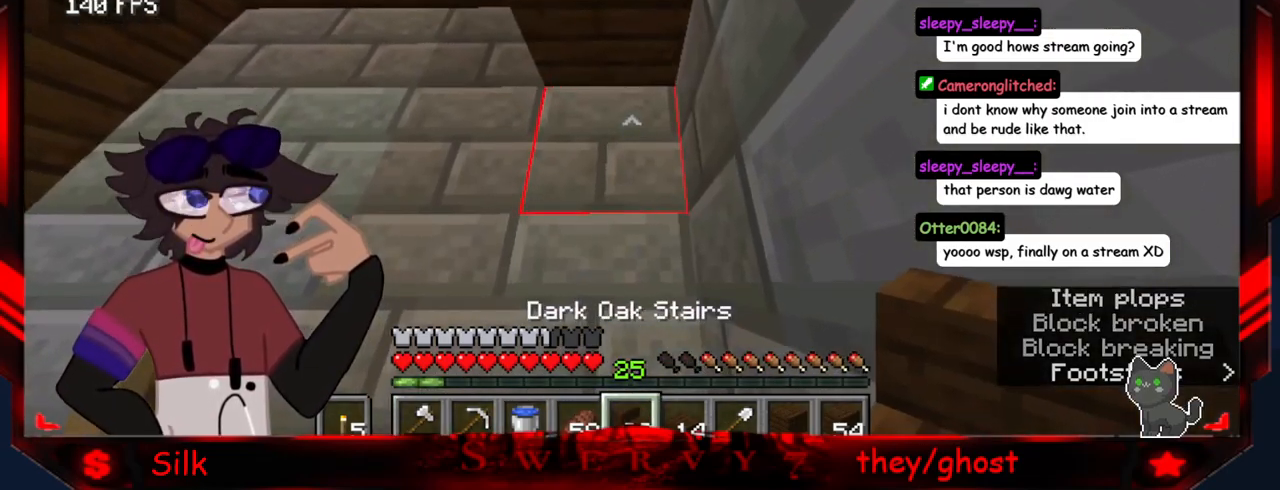
{"keys": ["a"], "mouse": [], "events": [[183, "mouse_right", "down"], [383, "mouse_right", "up"], [483, "a", "down"]]}
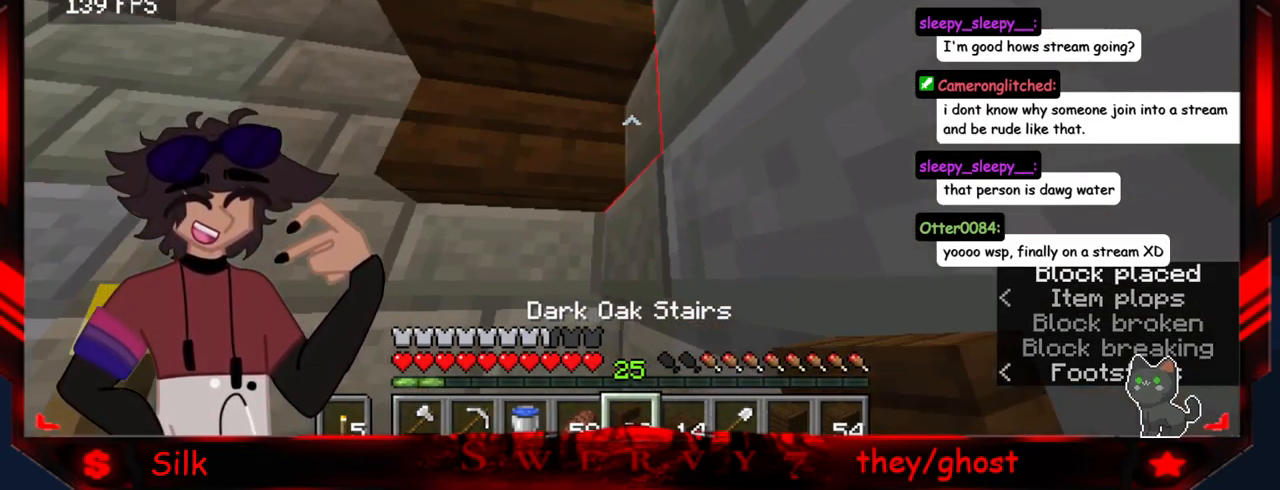
{"keys": [], "mouse": [], "events": [[300, "a", "up"]]}
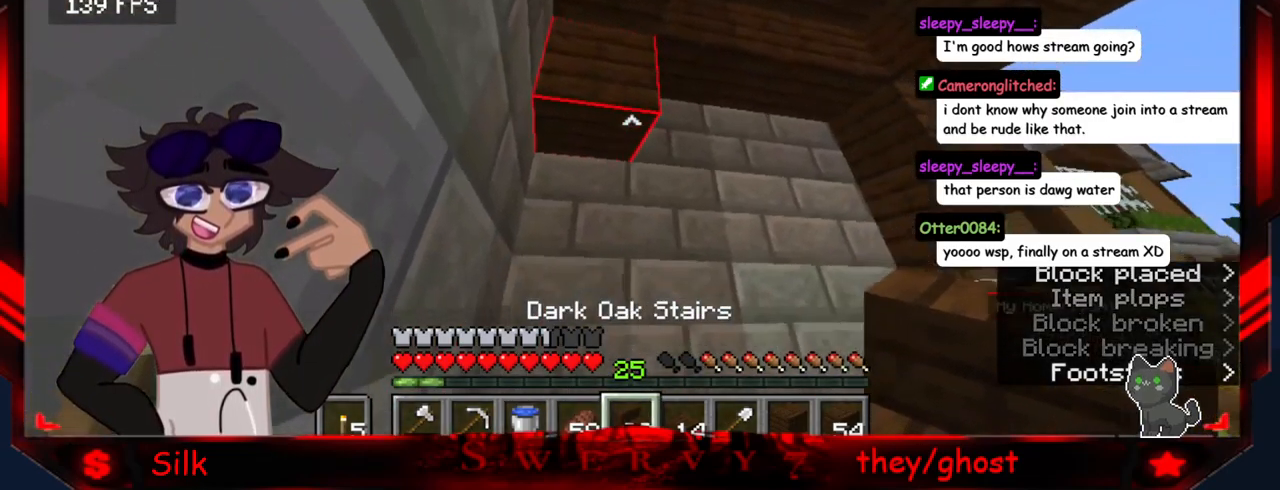
{"keys": [], "mouse": [], "events": []}
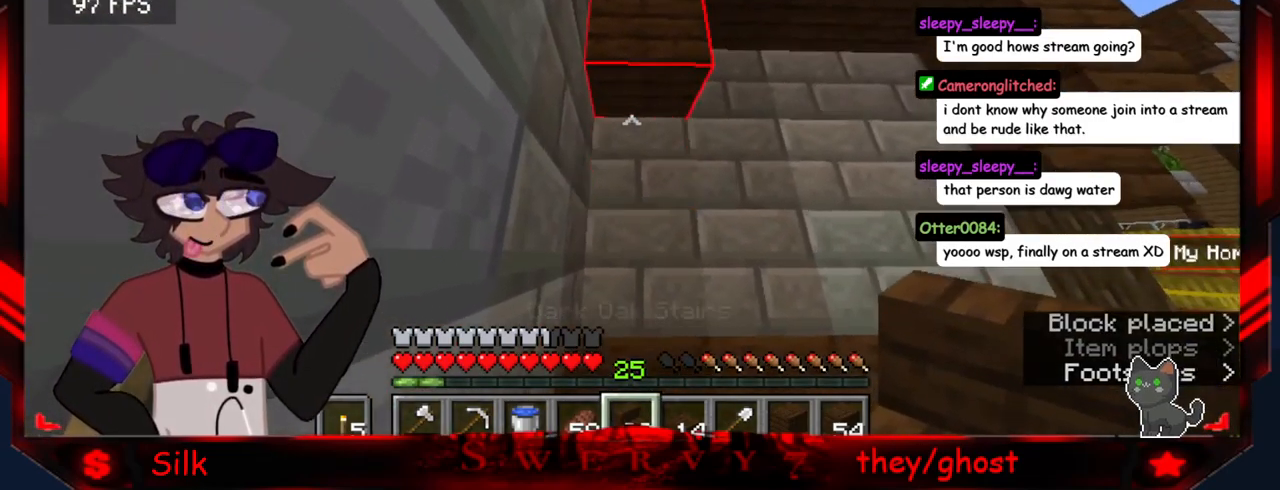
{"keys": [], "mouse": [], "events": [[283, "mouse_right", "down"], [450, "mouse_right", "up"]]}
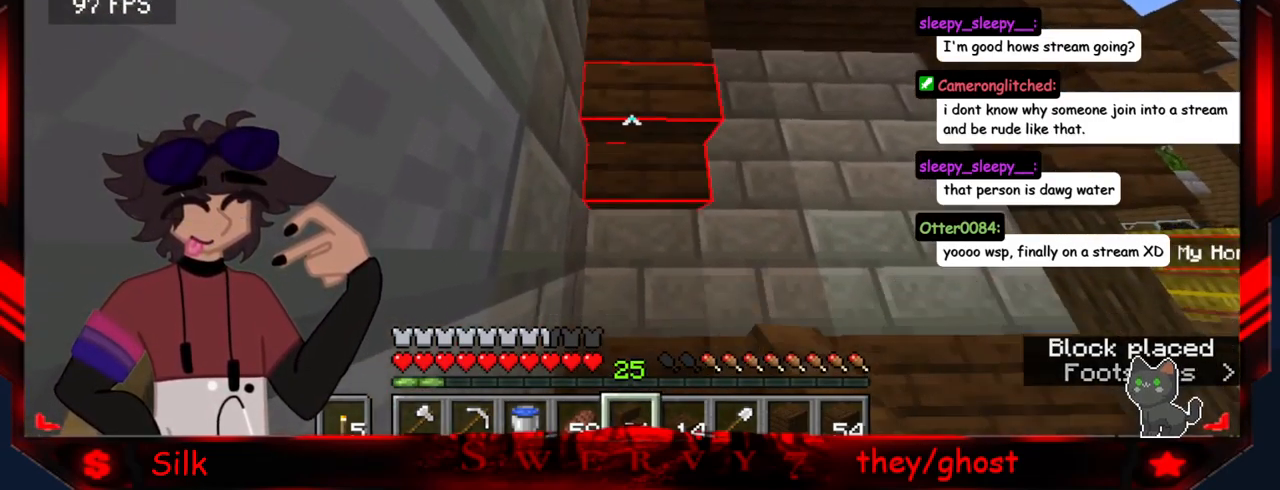
{"keys": ["d"], "mouse": [], "events": [[166, "d", "down"]]}
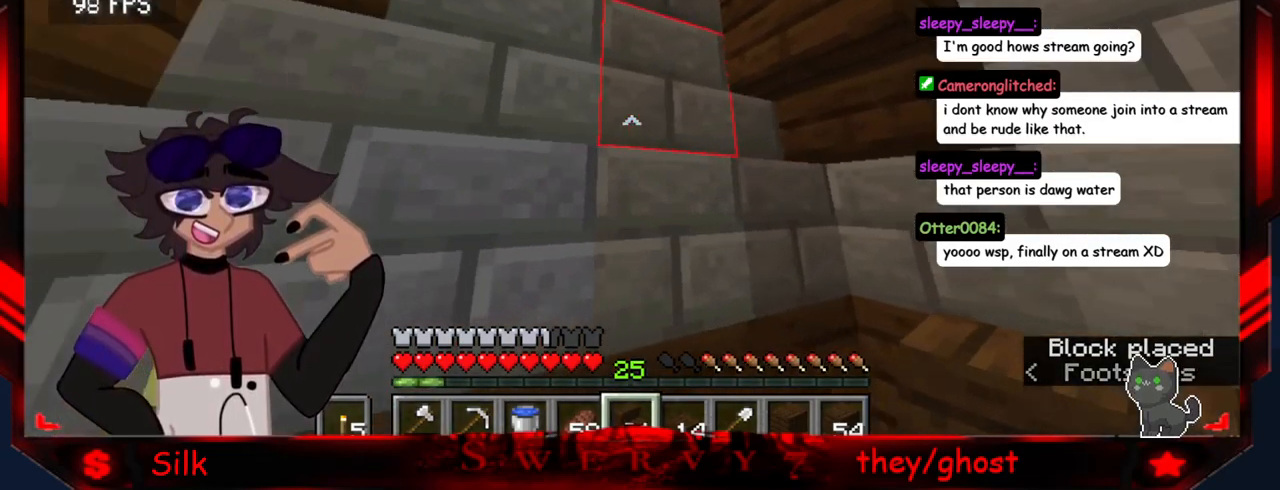
{"keys": ["s"], "mouse": [], "events": [[33, "s", "down"], [150, "d", "up"]]}
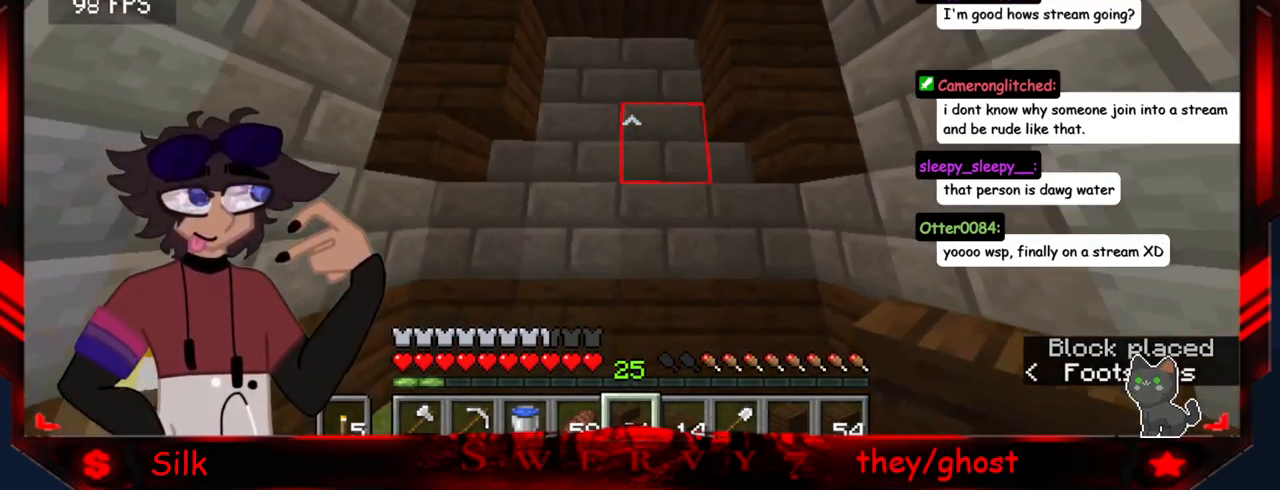
{"keys": ["a"], "mouse": [], "events": [[216, "a", "down"], [466, "s", "up"]]}
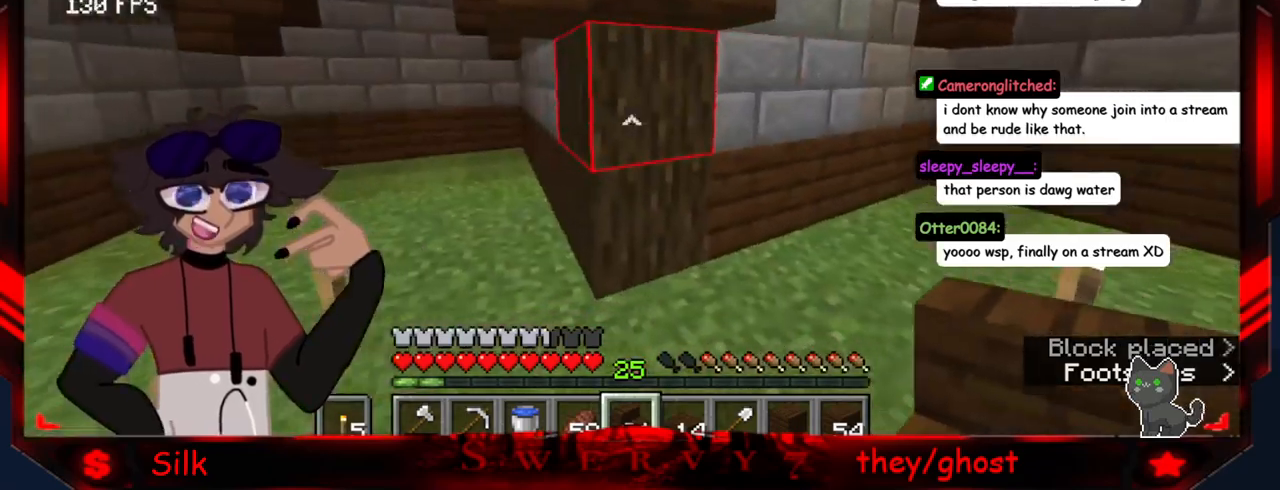
{"keys": [], "mouse": [], "events": [[133, "a", "up"]]}
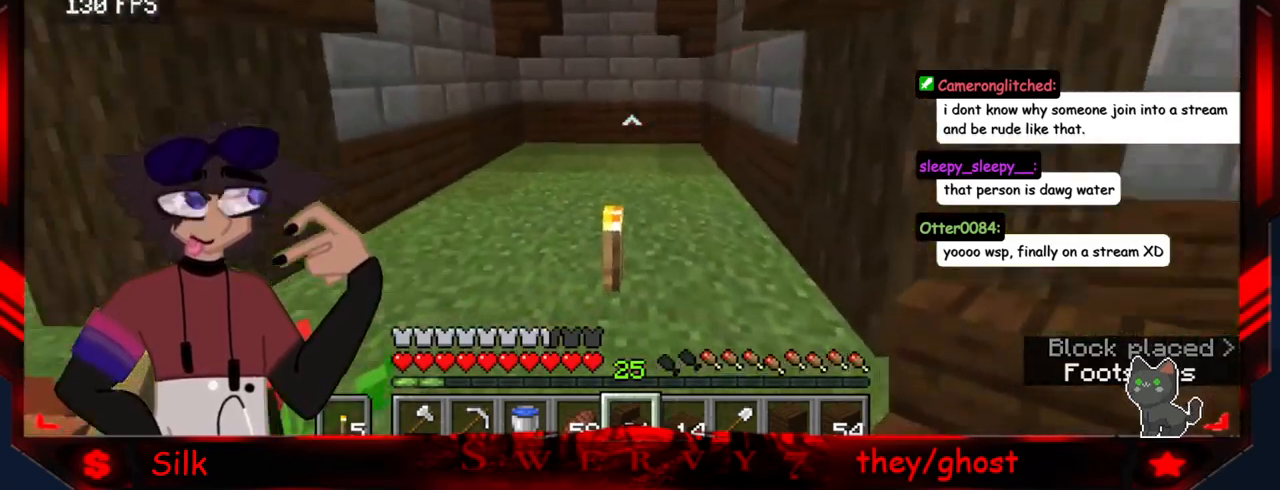
{"keys": ["a"], "mouse": [], "events": [[116, "a", "down"]]}
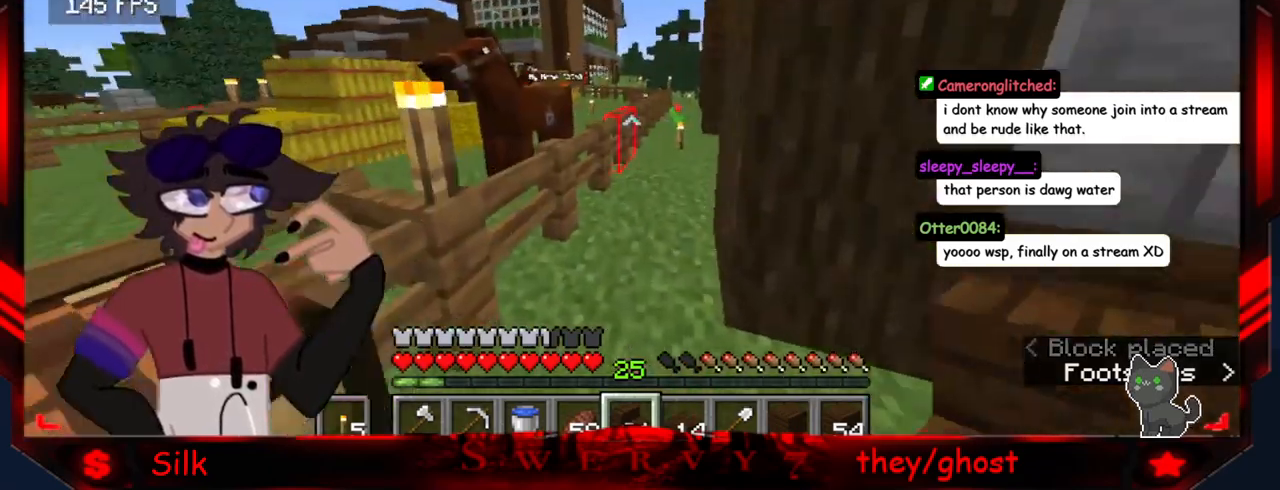
{"keys": [], "mouse": [], "events": [[233, "a", "up"]]}
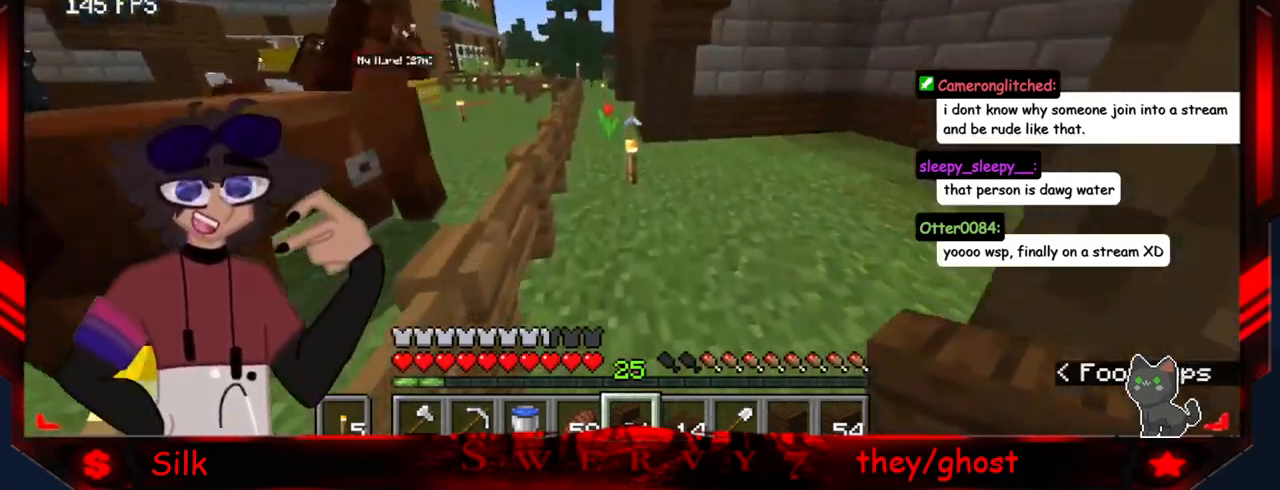
{"keys": [], "mouse": [], "events": []}
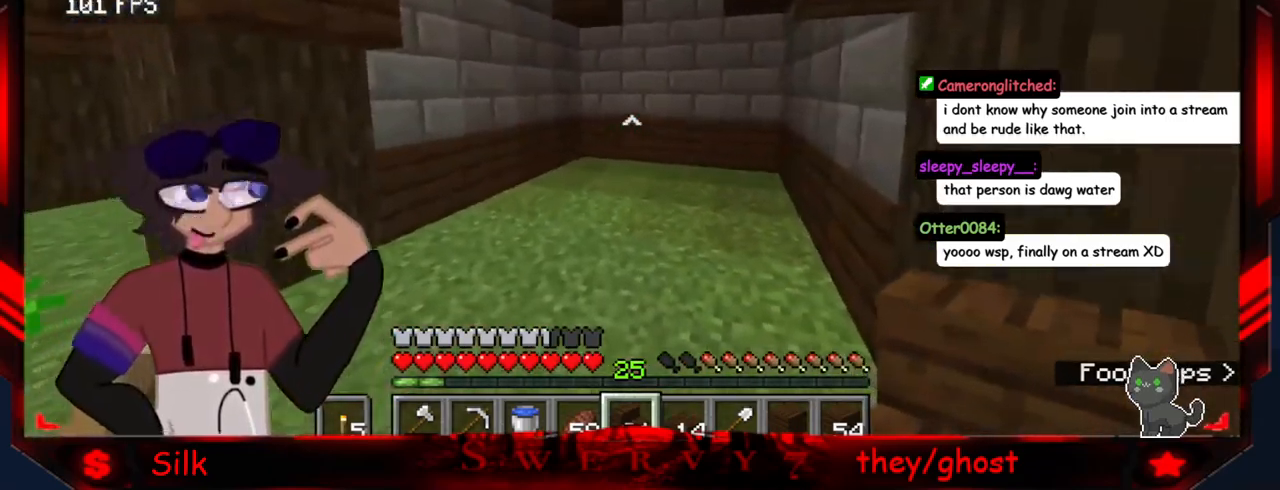
{"keys": ["a"], "mouse": [], "events": [[16, "a", "down"]]}
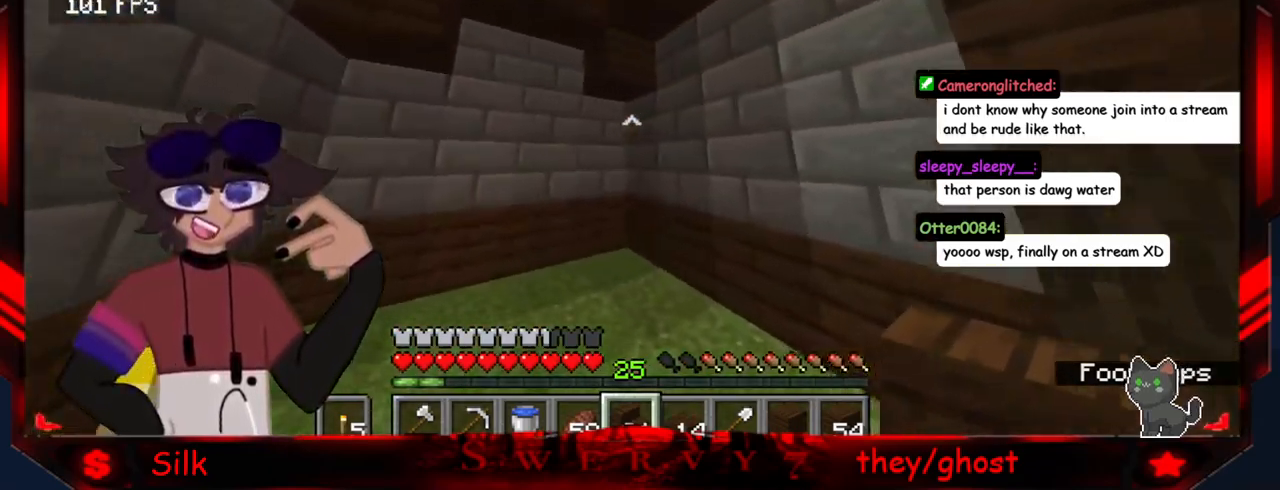
{"keys": ["a"], "mouse": [], "events": []}
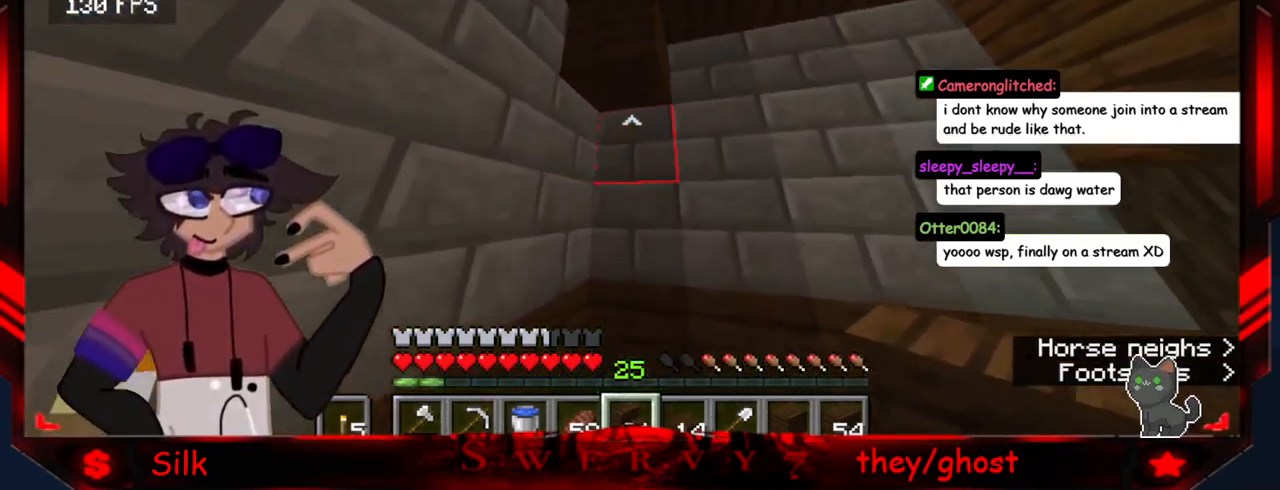
{"keys": [], "mouse": ["right"], "events": [[83, "a", "up"], [433, "mouse_right", "down"]]}
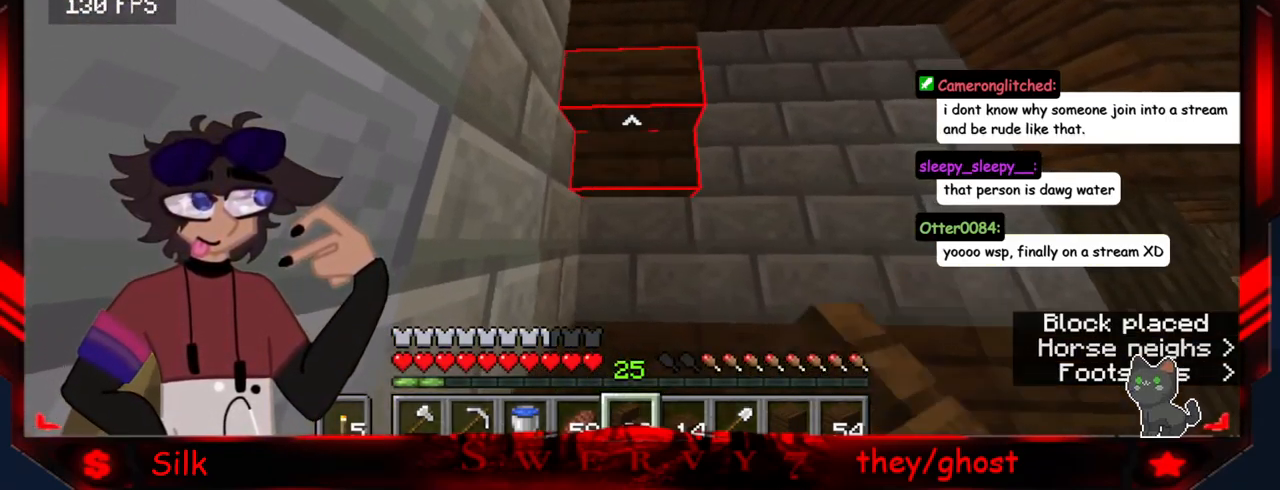
{"keys": ["d", "s"], "mouse": [], "events": [[100, "mouse_right", "up"], [183, "d", "down"], [483, "s", "down"]]}
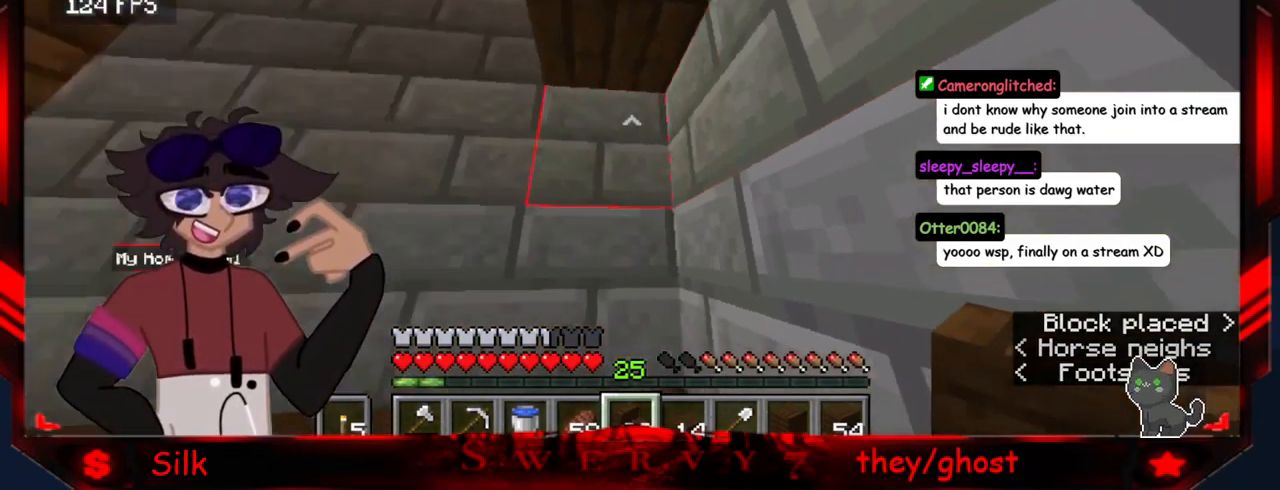
{"keys": [], "mouse": [], "events": [[83, "d", "up"], [233, "s", "up"]]}
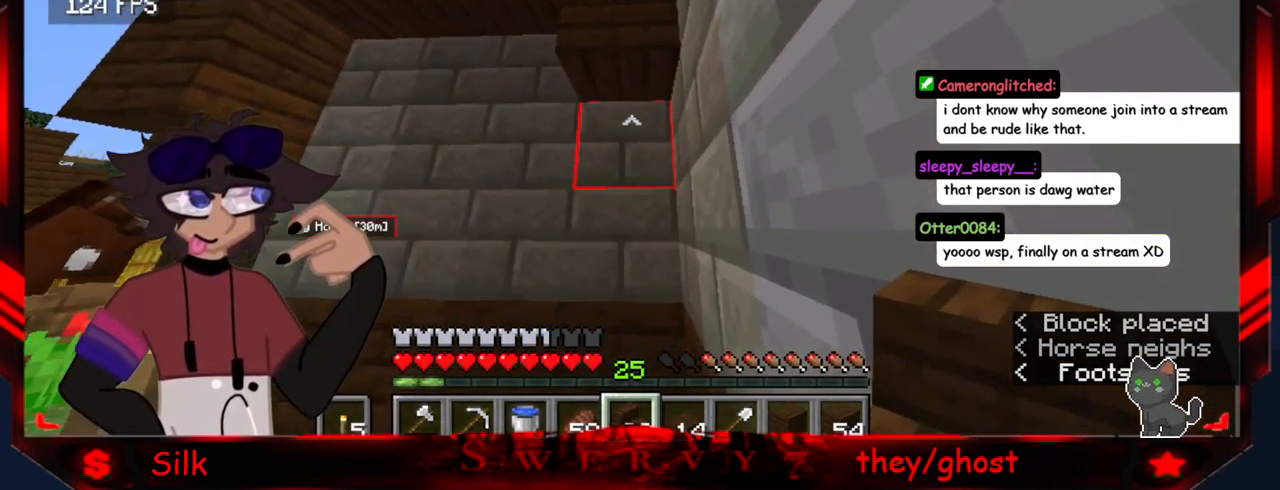
{"keys": ["a"], "mouse": [], "events": [[50, "mouse_right", "down"], [166, "a", "down"], [250, "mouse_right", "up"]]}
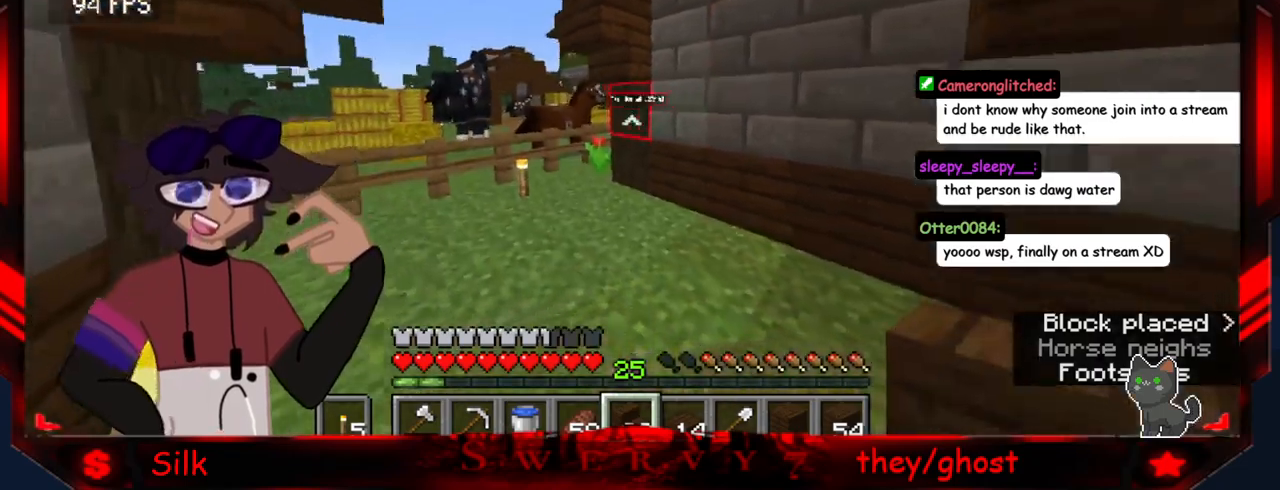
{"keys": ["a"], "mouse": [], "events": []}
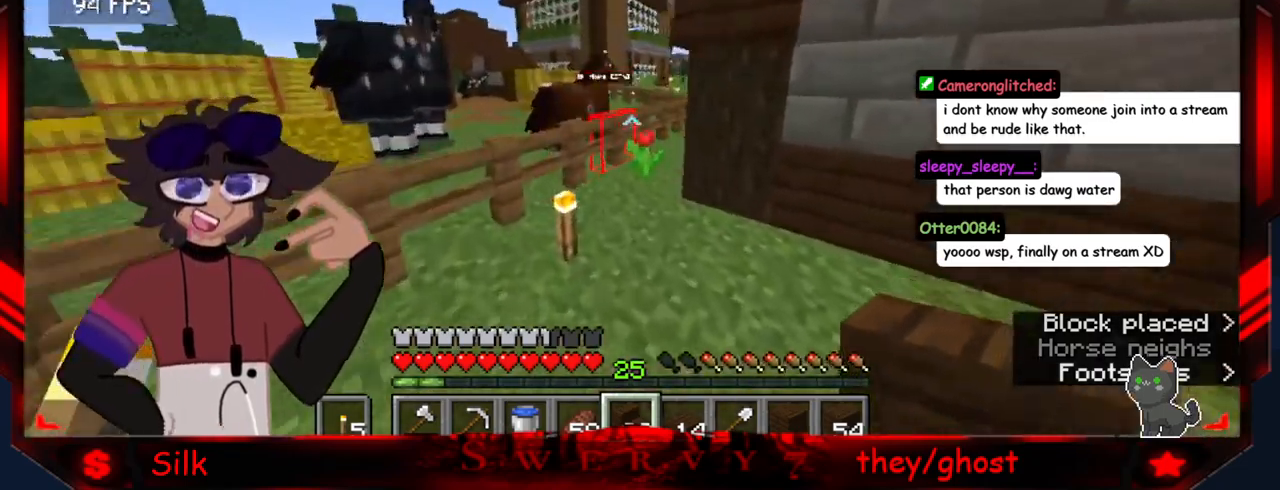
{"keys": [], "mouse": [], "events": [[284, "a", "up"]]}
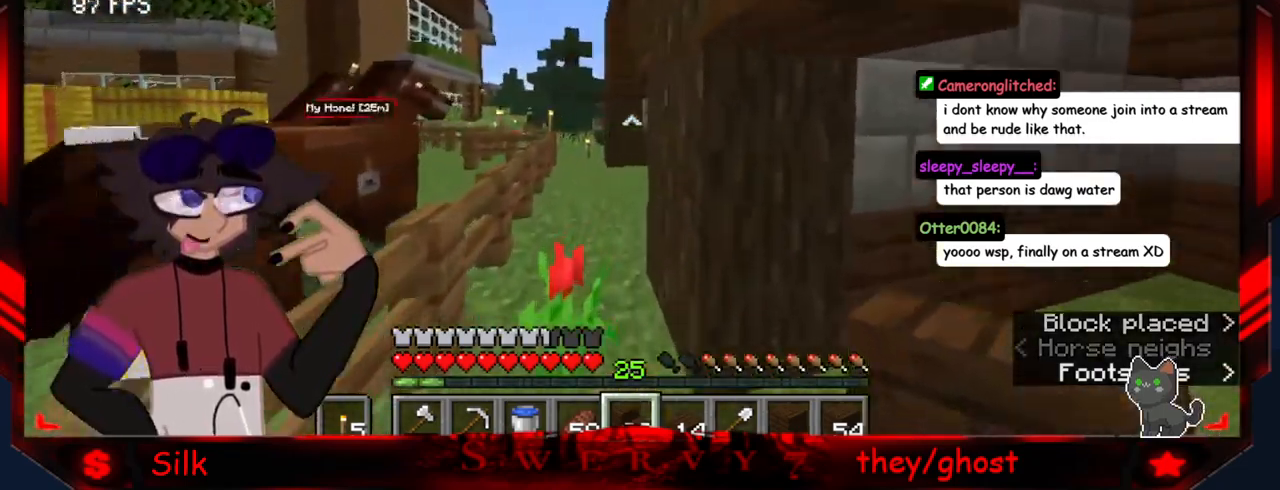
{"keys": ["a"], "mouse": [], "events": [[134, "a", "down"]]}
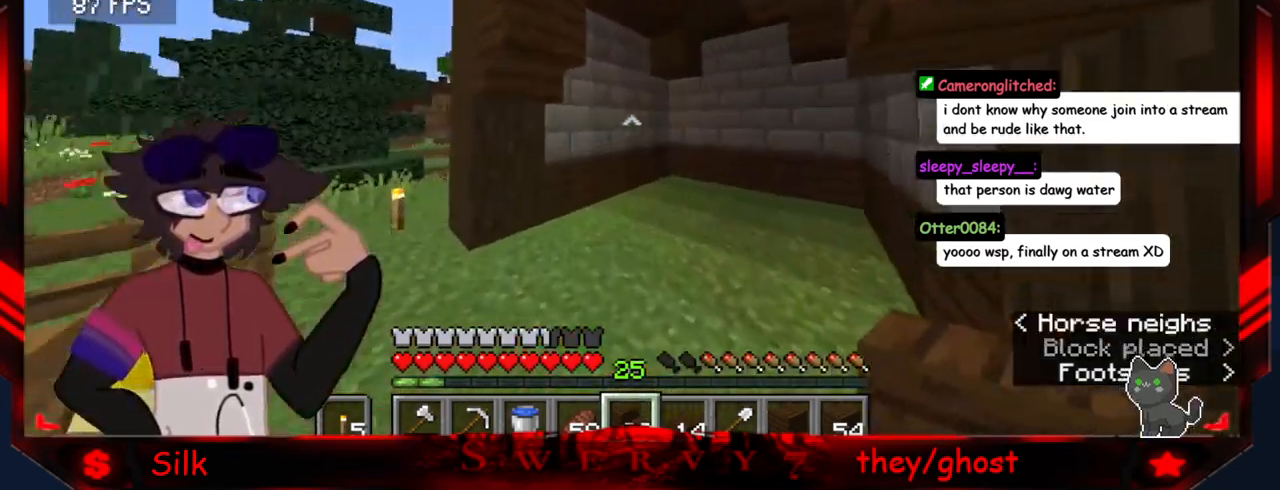
{"keys": ["d"], "mouse": [], "events": [[50, "a", "up"], [300, "d", "down"]]}
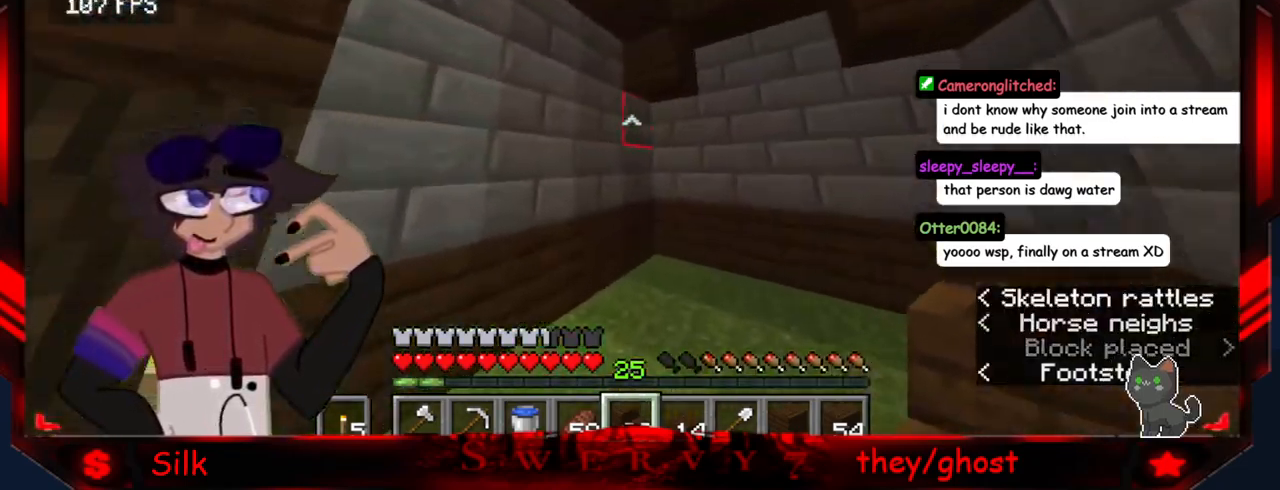
{"keys": ["d"], "mouse": [], "events": []}
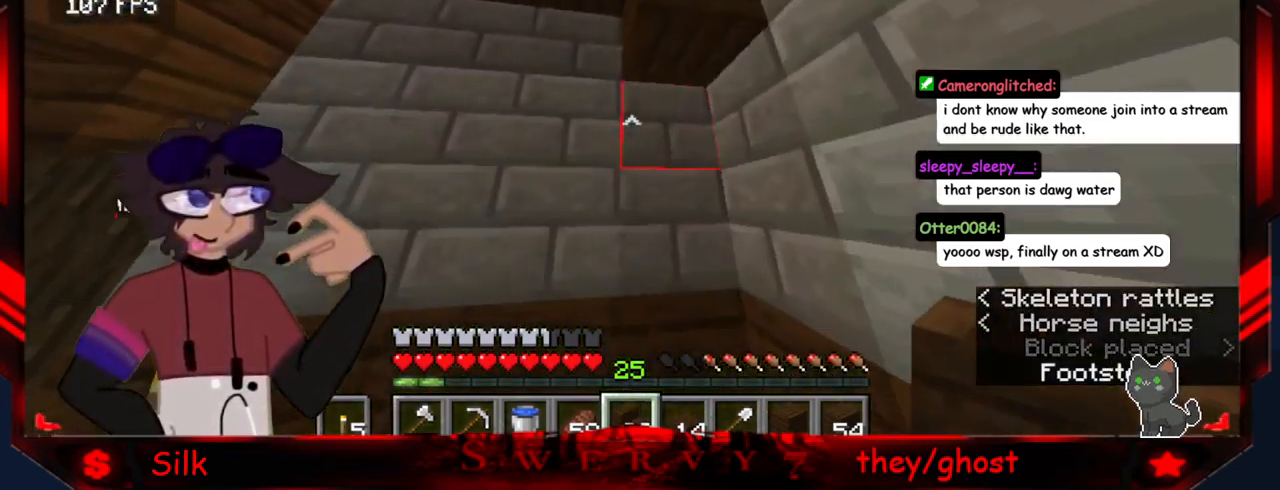
{"keys": [], "mouse": ["right"], "events": [[100, "d", "up"], [384, "mouse_right", "down"]]}